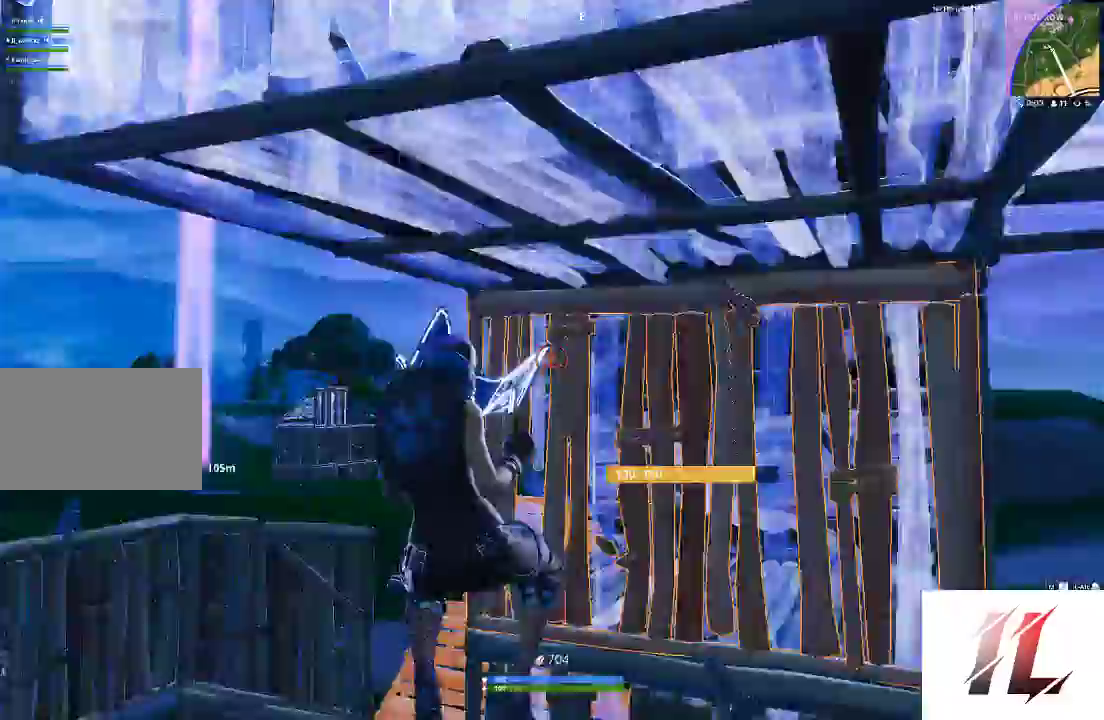
Gameplay with keyboard and mouse; each line is a JSON object with the keys and mouse buttons held at the frame after it. "events" lists presses ("down") and releases ("up") of "1", "2", "3", "4", "5", "a", "c", "caps_lock", "ctrl", "d", "e", "f", "g", "q", "r", "s", "shift", "space", "t", "tab", "v", "w", "x", "z", "mouse_left", "mouse_wheel" and "mouse_right" between this image and that frame as [ms after this image, input, new state], when the widget could be followed in between. "mouse_left", "mouse_wheel", "mouse_right" = the "left", "wheel", "right" buttons of the "mouse" list. No other keys are recorded. "wheel" means that the mouse wheel is clicked or scrolled. Not read: mouse_move.
{"keys": ["3"], "mouse": ["left"]}
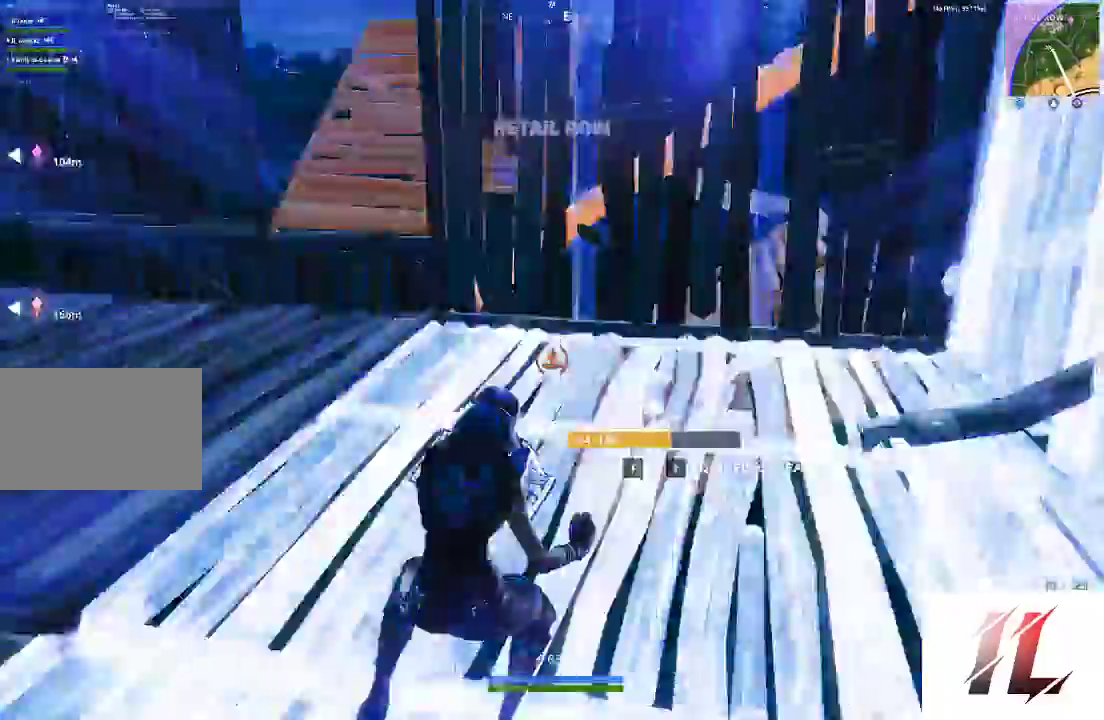
{"keys": ["d"], "mouse": [], "events": [[67, "3", "up"], [67, "a", "down"], [100, "mouse_left", "up"], [200, "s", "down"], [233, "a", "up"], [233, "space", "down"], [300, "d", "down"], [300, "s", "up"], [333, "space", "up"]]}
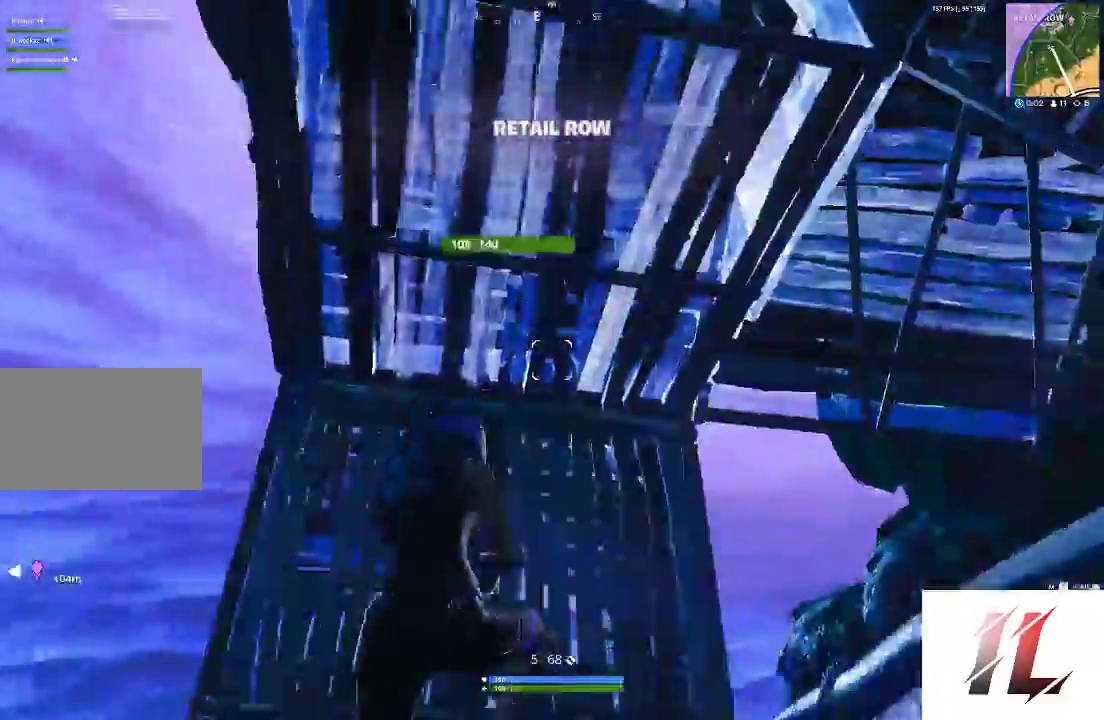
{"keys": ["w"], "mouse": ["left"], "events": [[67, "2", "down"], [167, "2", "up"], [267, "w", "down"], [300, "d", "up"], [433, "mouse_left", "down"]]}
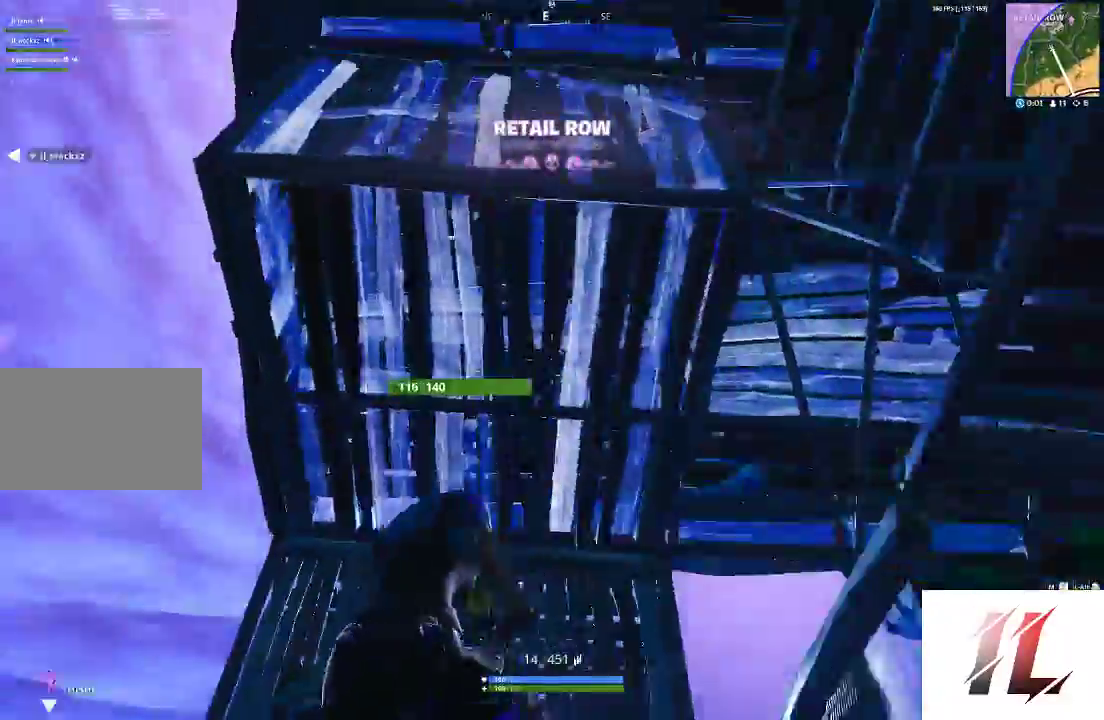
{"keys": ["w"], "mouse": ["left"], "events": [[33, "a", "down"], [233, "a", "up"]]}
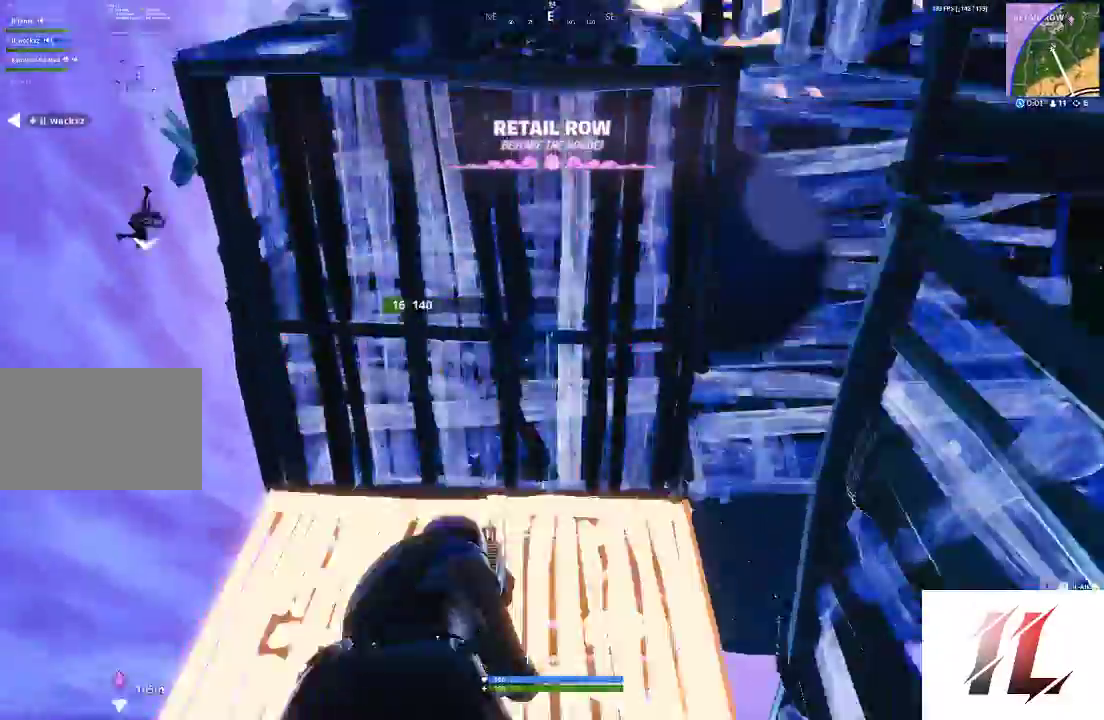
{"keys": ["3", "a"], "mouse": ["left"], "events": [[67, "d", "down"], [67, "space", "down"], [67, "w", "up"], [133, "s", "down"], [200, "d", "up"], [233, "space", "up"], [267, "a", "down"], [433, "s", "up"], [467, "3", "down"]]}
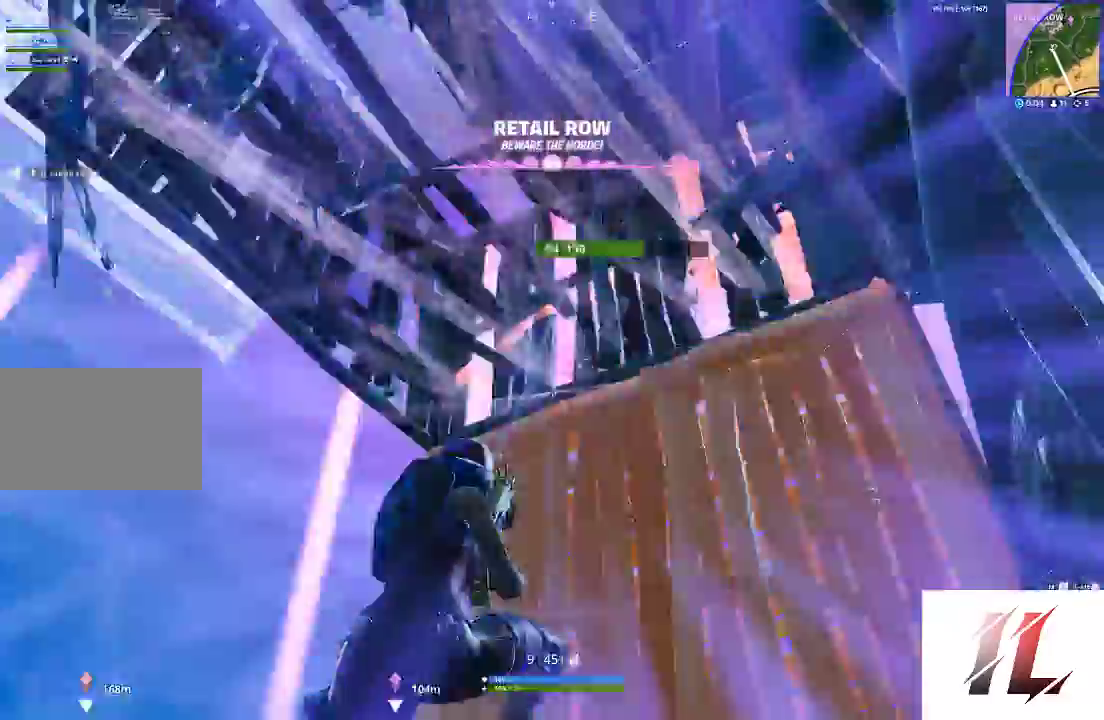
{"keys": ["a"], "mouse": [], "events": [[33, "mouse_left", "up"], [67, "3", "up"]]}
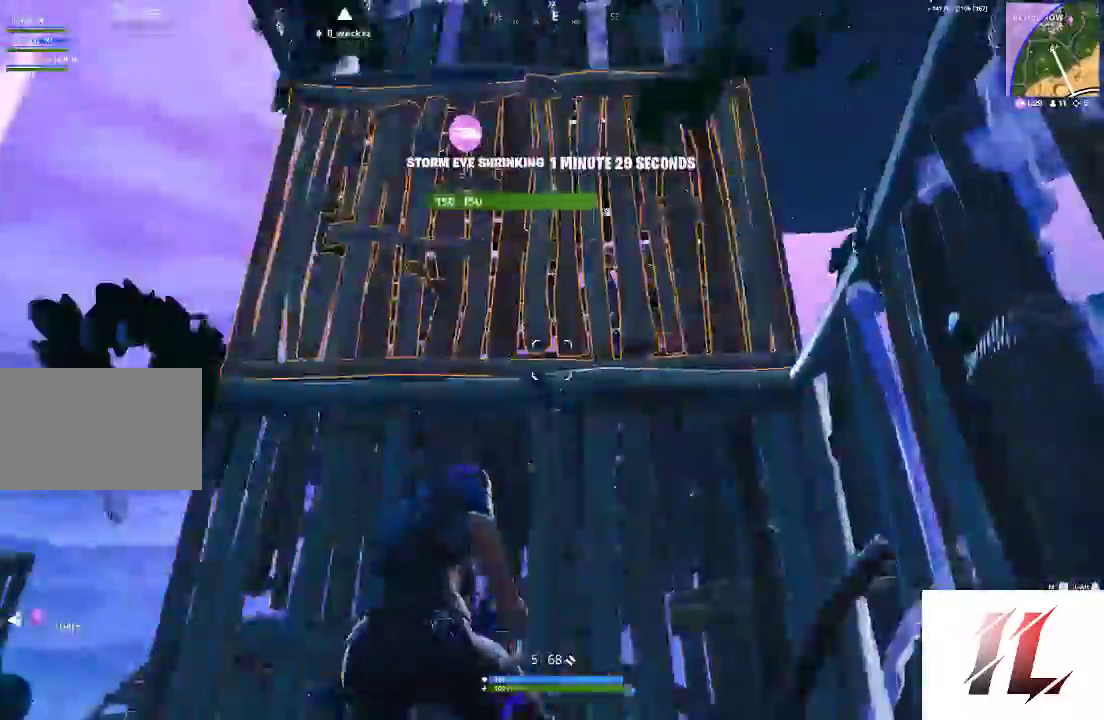
{"keys": ["space", "w"], "mouse": [], "events": [[167, "t", "down"], [267, "mouse_left", "down"], [267, "t", "up"], [367, "mouse_left", "up"], [367, "w", "down"], [467, "a", "up"], [500, "space", "down"]]}
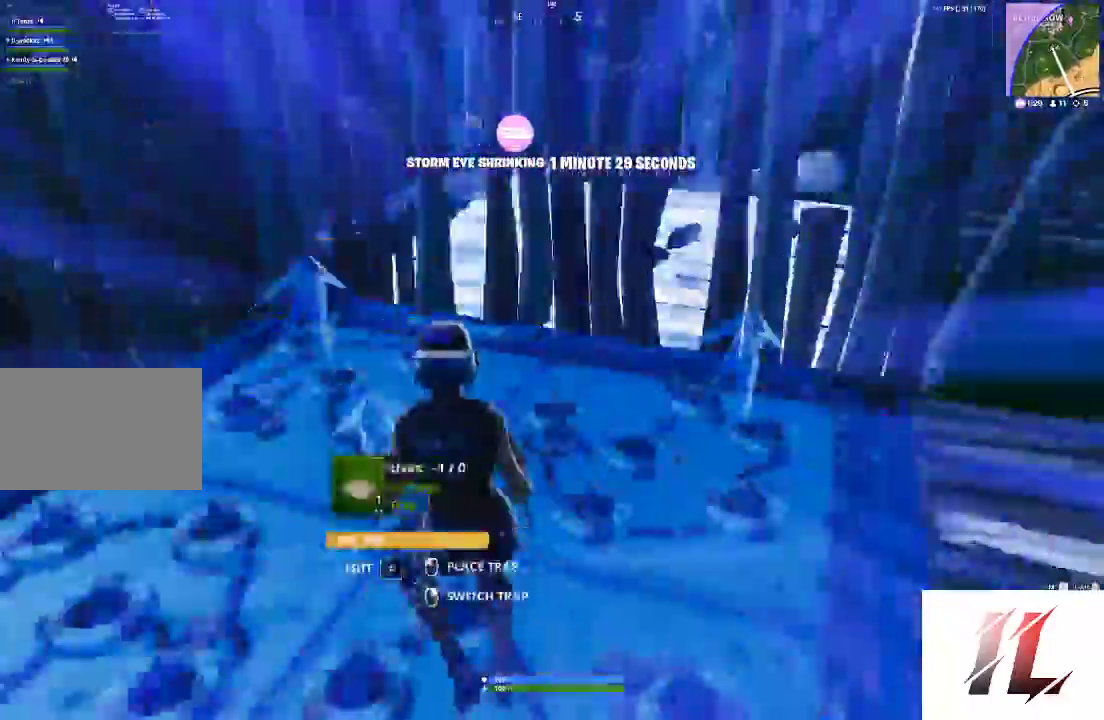
{"keys": ["shift", "w"], "mouse": [], "events": [[100, "shift", "down"], [100, "space", "up"], [167, "mouse_left", "down"], [300, "3", "down"], [300, "mouse_left", "up"], [367, "3", "up"]]}
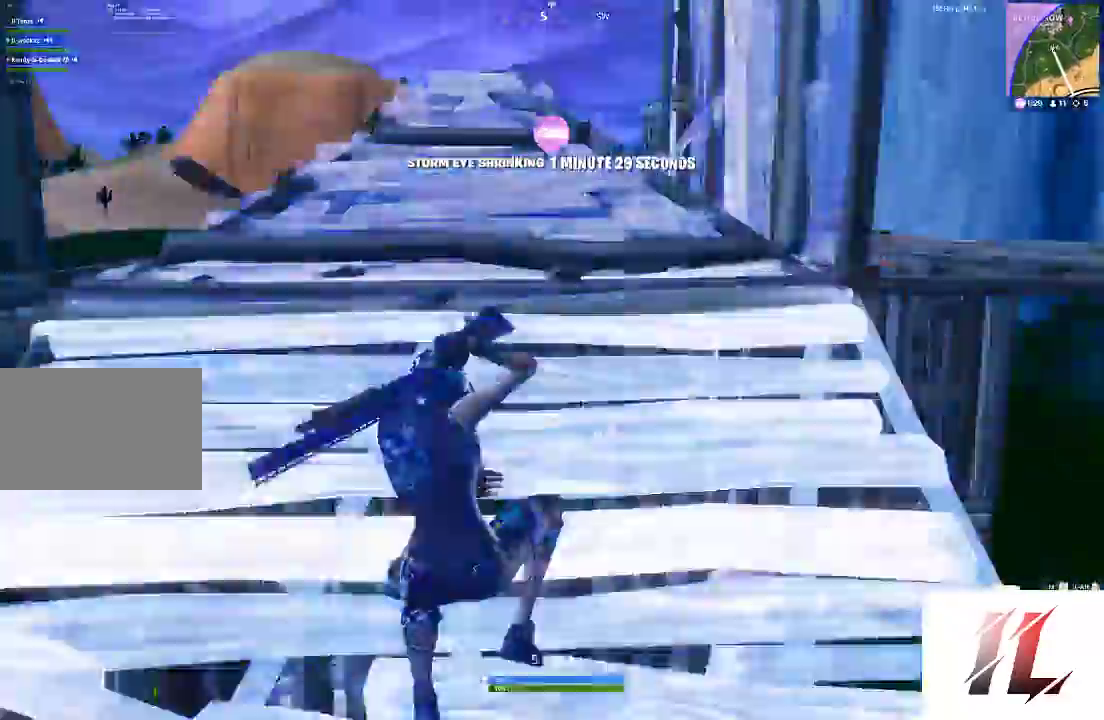
{"keys": ["a", "shift", "w"], "mouse": [], "events": [[200, "a", "down"]]}
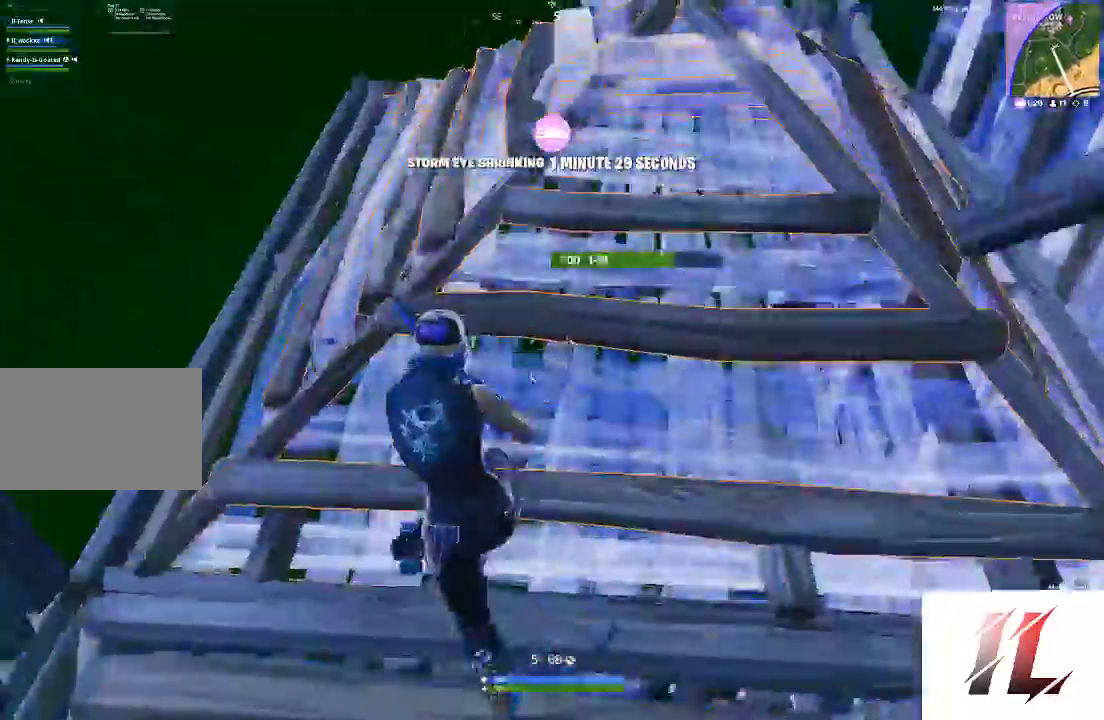
{"keys": ["a", "shift", "w"], "mouse": [], "events": []}
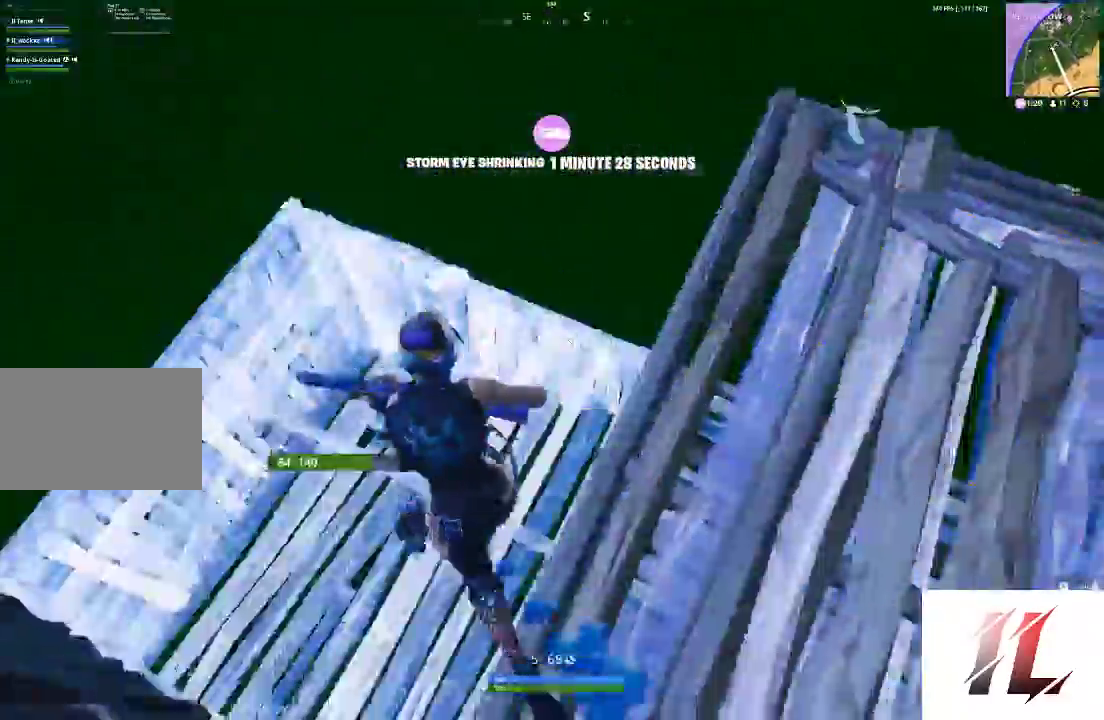
{"keys": ["d"], "mouse": [], "events": [[200, "w", "up"], [300, "a", "up"], [333, "shift", "up"], [433, "d", "down"]]}
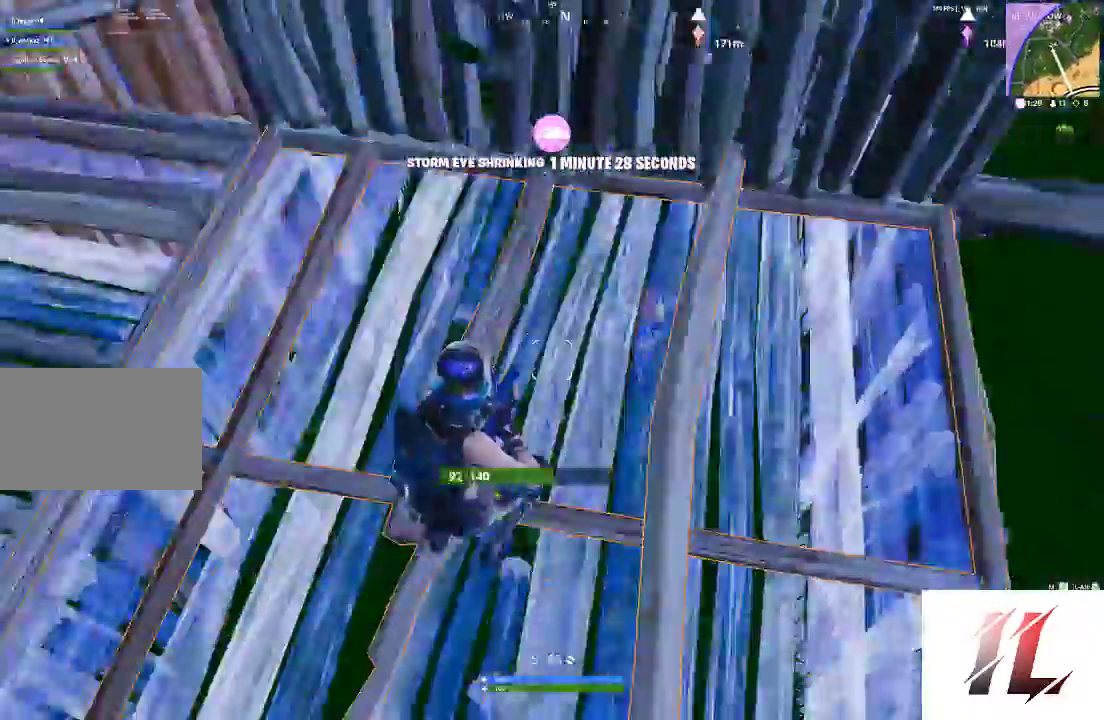
{"keys": ["a"], "mouse": ["left"], "events": [[133, "1", "down"], [200, "1", "up"], [300, "a", "down"], [367, "d", "up"], [433, "mouse_left", "down"]]}
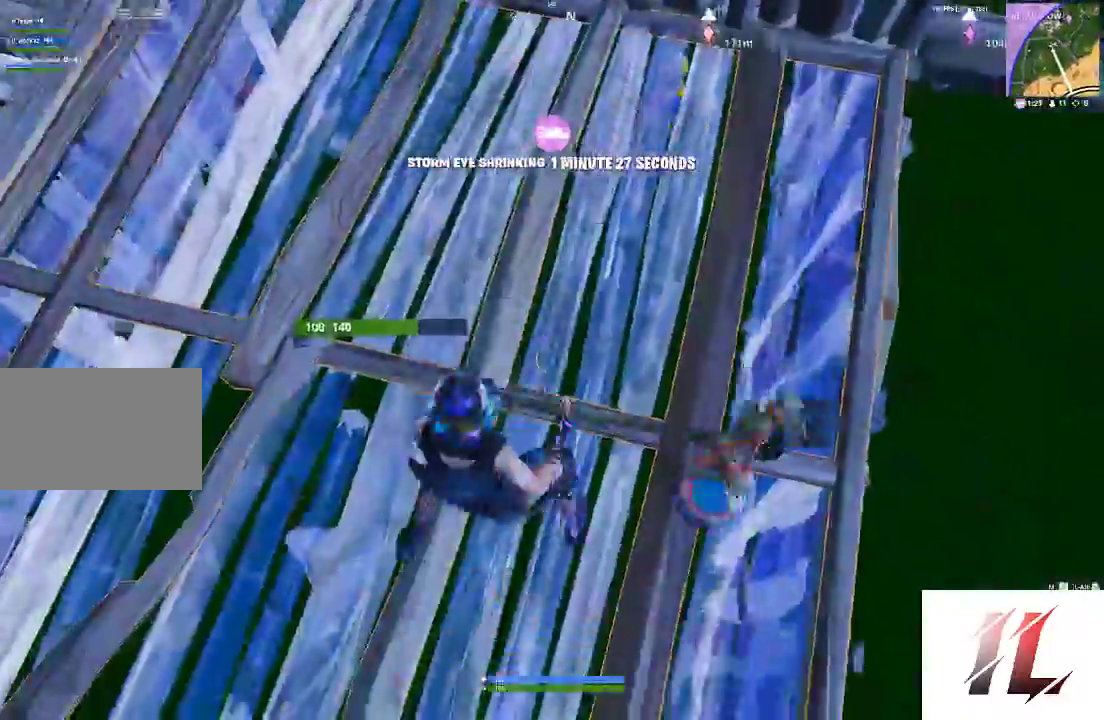
{"keys": ["a"], "mouse": ["left"], "events": [[100, "s", "down"], [467, "s", "up"]]}
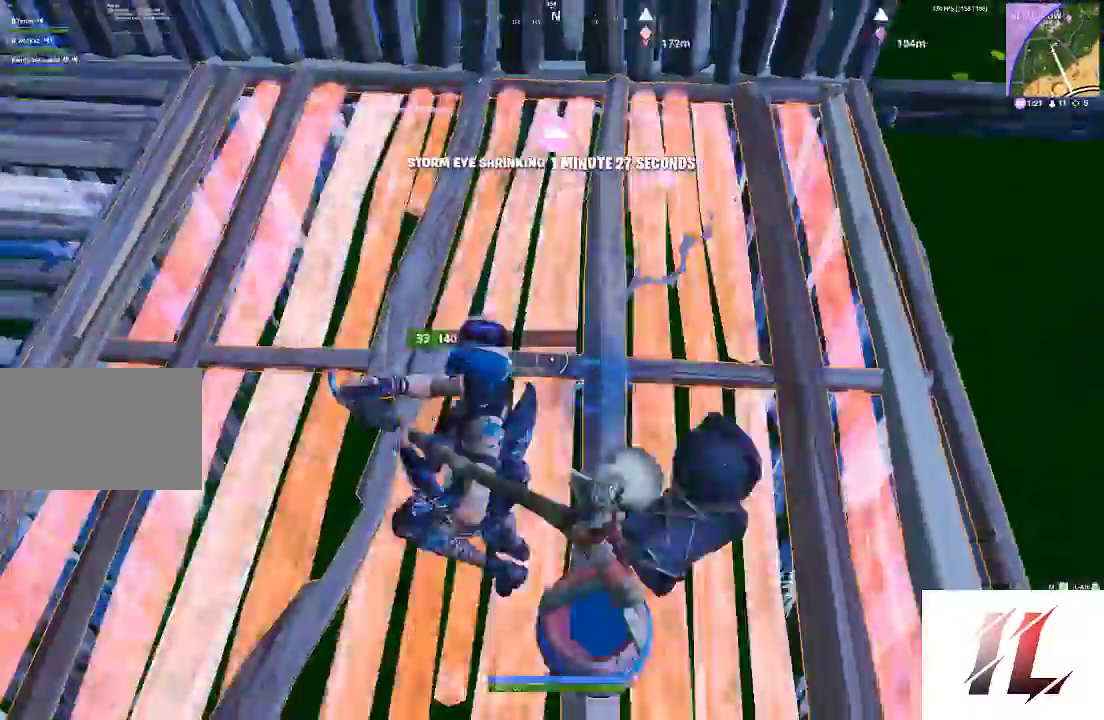
{"keys": [], "mouse": [], "events": [[100, "w", "down"], [200, "a", "up"], [367, "3", "down"], [367, "mouse_left", "up"], [433, "3", "up"], [467, "w", "up"]]}
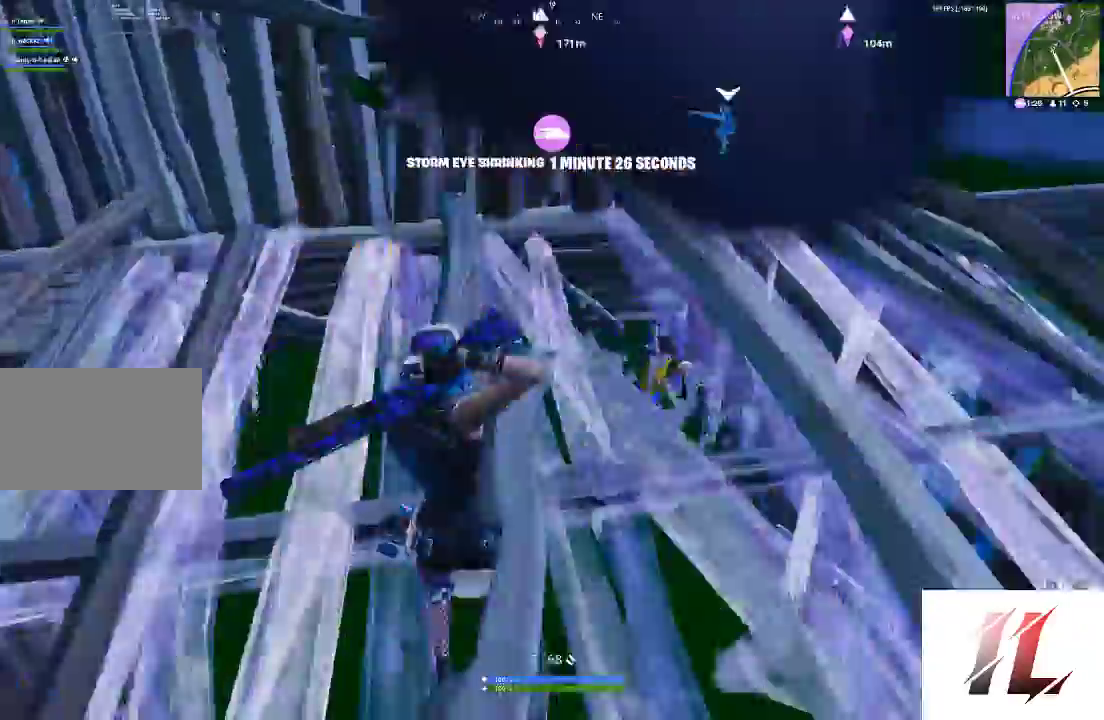
{"keys": ["d"], "mouse": ["left"], "events": [[67, "d", "down"], [433, "mouse_left", "down"]]}
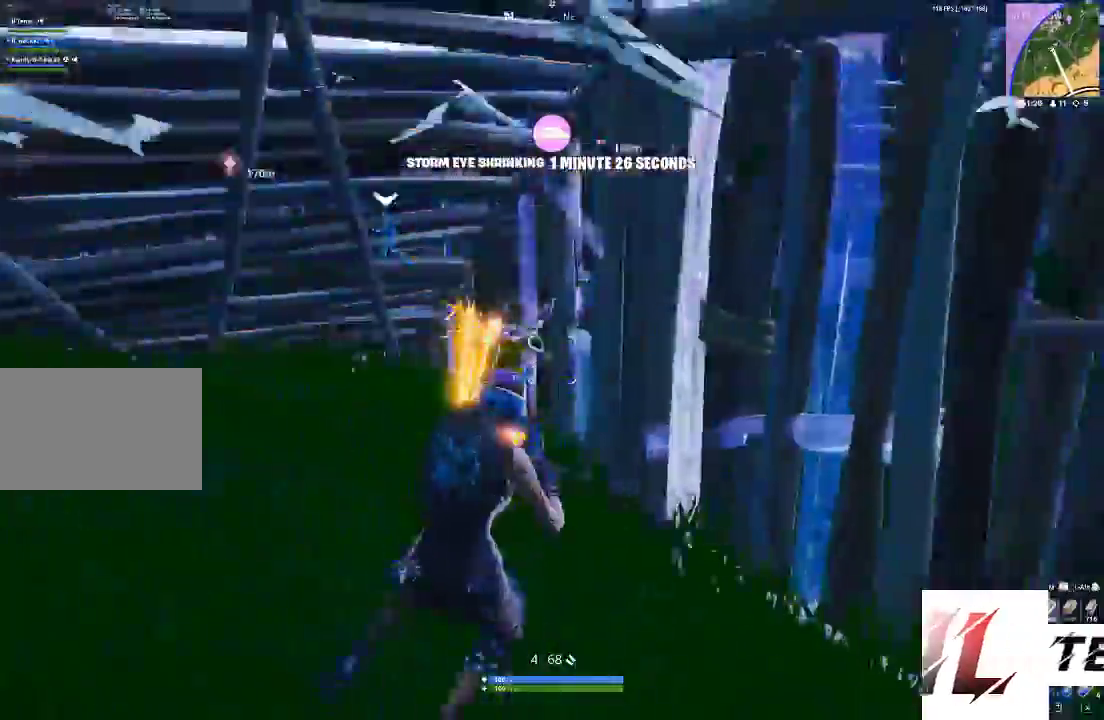
{"keys": ["a", "f", "w"], "mouse": ["left"]}
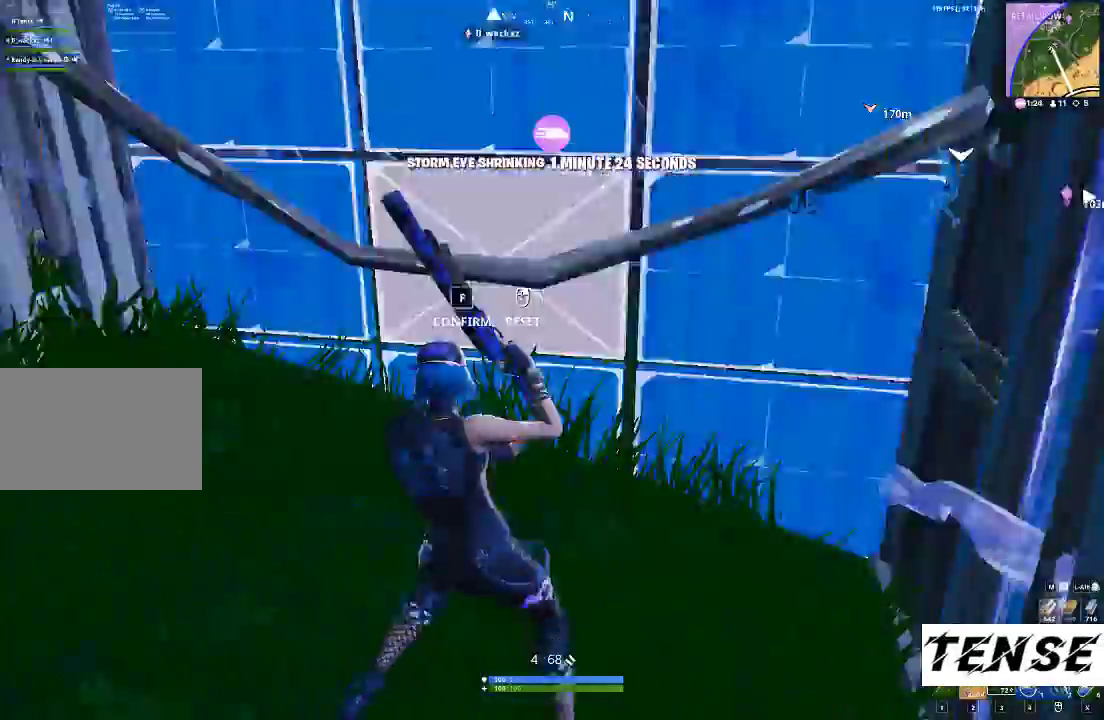
{"keys": ["d"], "mouse": [], "events": [[33, "f", "up"], [100, "f", "down"], [100, "shift", "down"], [133, "a", "up"], [200, "mouse_left", "up"], [233, "f", "up"], [433, "d", "down"], [467, "shift", "up"], [467, "w", "up"]]}
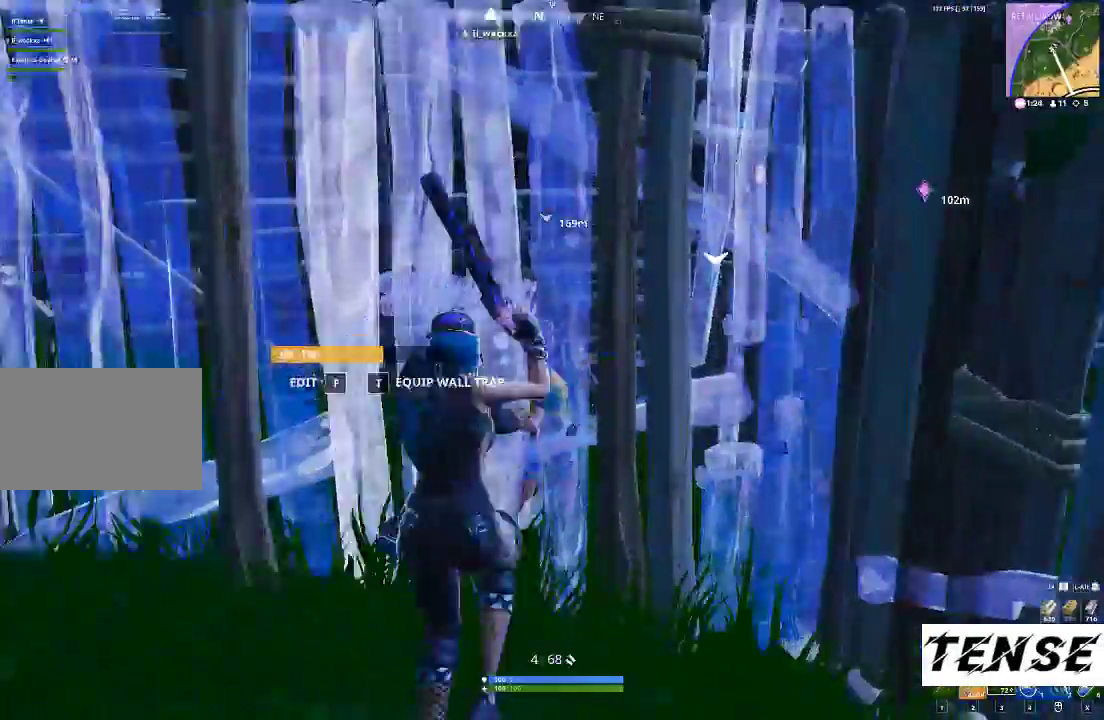
{"keys": ["s"], "mouse": [], "events": [[67, "d", "up"], [133, "a", "down"], [133, "f", "down"], [167, "mouse_left", "down"], [200, "f", "up"], [267, "f", "down"], [300, "mouse_left", "up"], [333, "f", "up"], [433, "a", "up"], [433, "s", "down"]]}
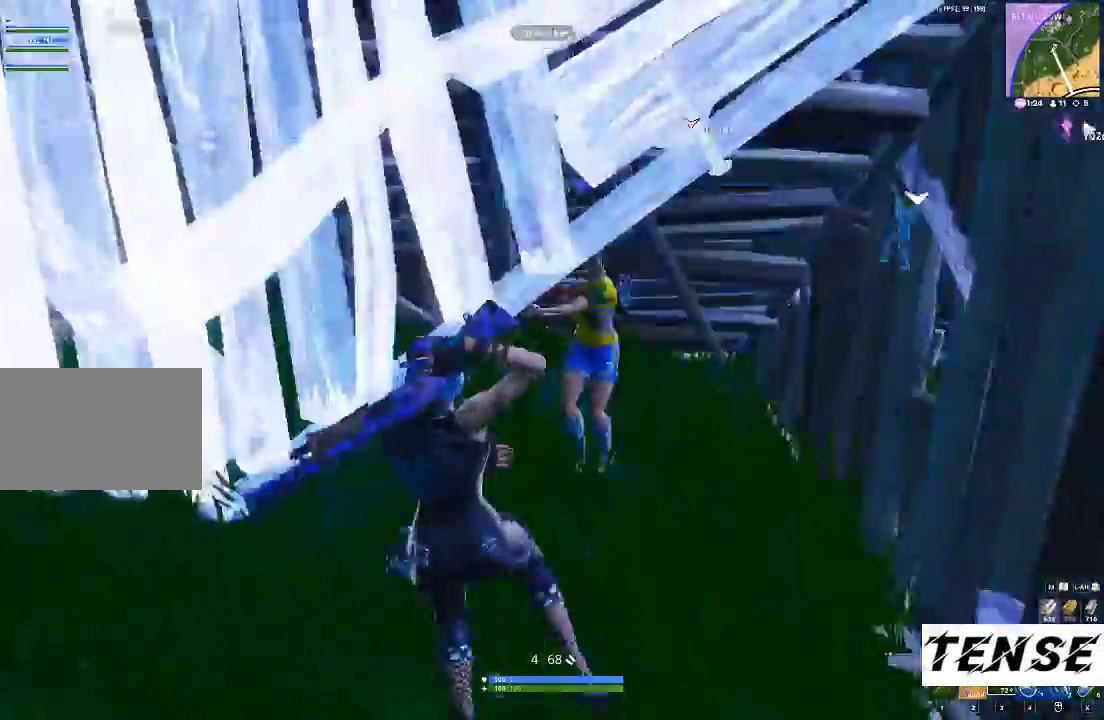
{"keys": ["a"], "mouse": [], "events": [[133, "d", "down"], [333, "mouse_right", "down"], [367, "mouse_left", "down"], [367, "s", "up"], [467, "a", "down"], [467, "mouse_left", "up"], [467, "mouse_right", "up"], [500, "d", "up"]]}
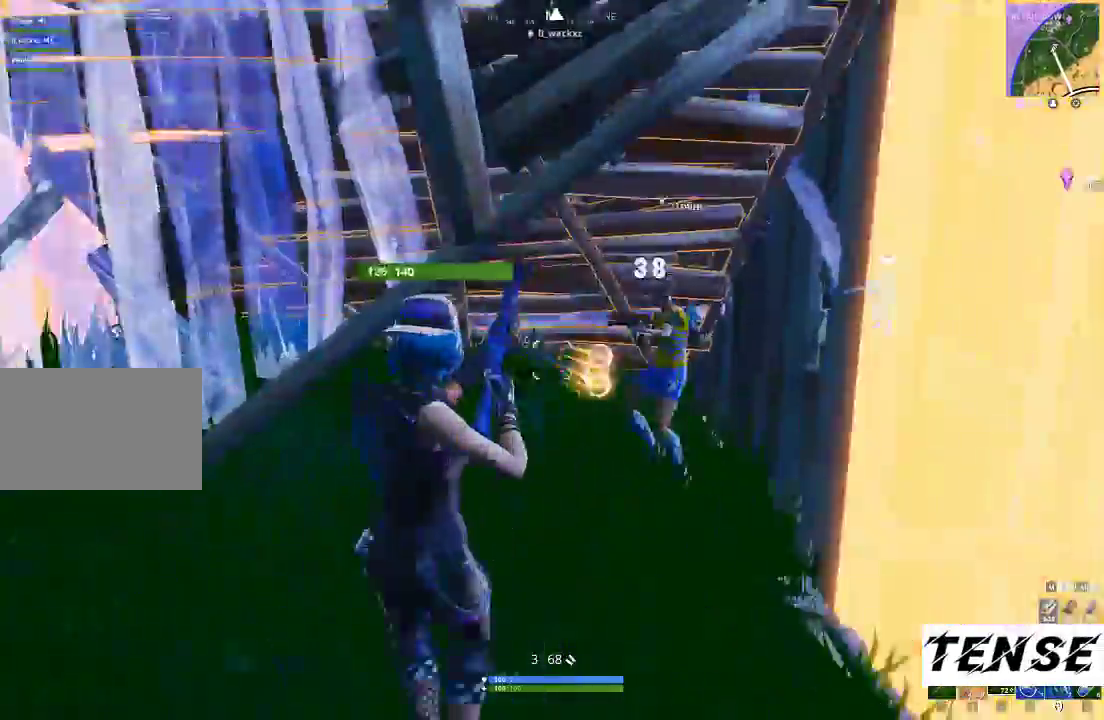
{"keys": ["a", "shift", "w"], "mouse": [], "events": [[233, "f", "down"], [233, "w", "down"], [300, "mouse_right", "down"], [300, "shift", "down"], [333, "f", "up"], [433, "f", "down"], [433, "mouse_right", "up"], [467, "f", "up"]]}
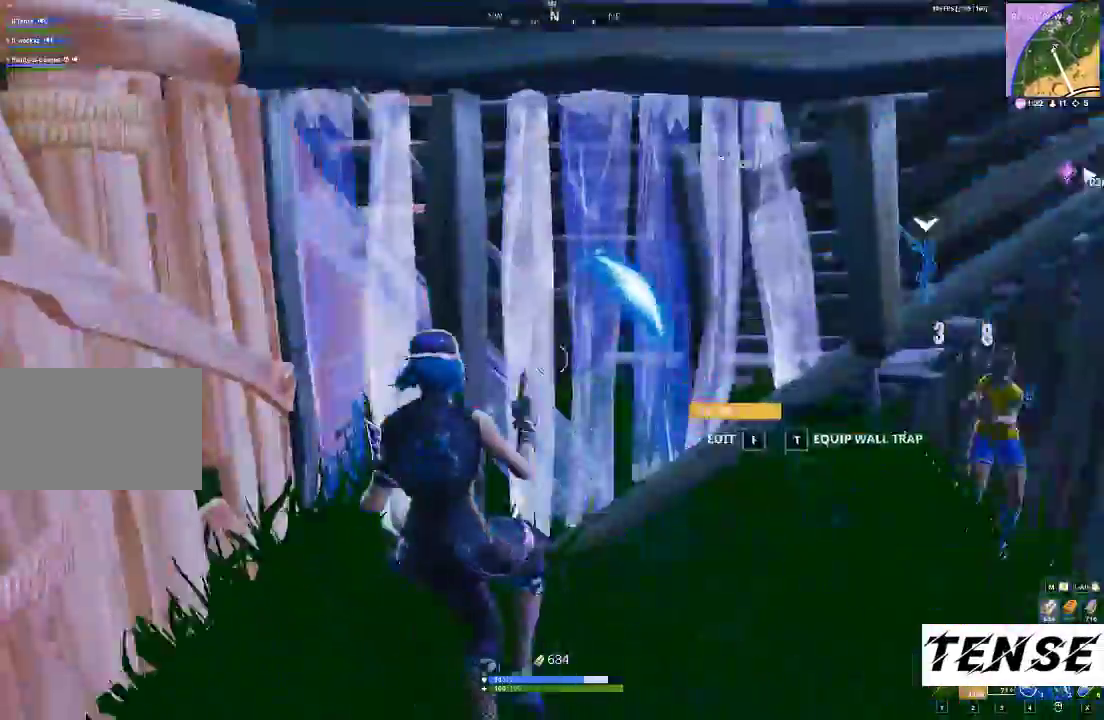
{"keys": ["a", "shift"], "mouse": [], "events": [[67, "f", "down"], [133, "mouse_left", "down"], [200, "mouse_left", "up"], [267, "f", "up"], [400, "w", "up"]]}
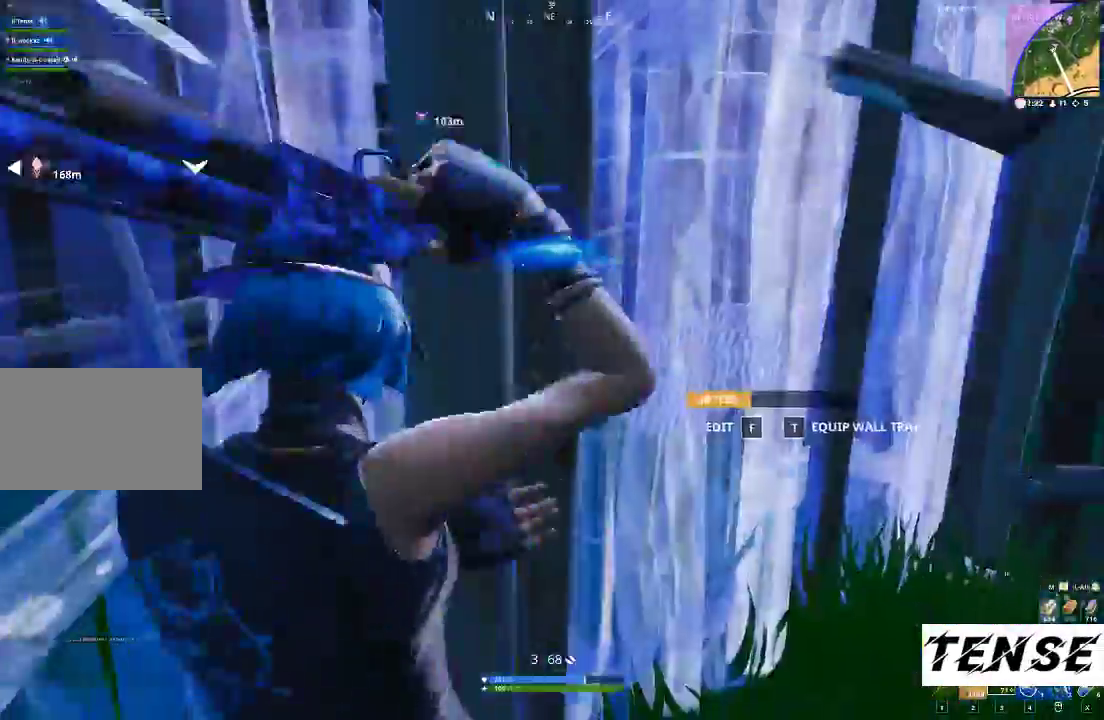
{"keys": [], "mouse": [], "events": [[267, "f", "down"], [267, "shift", "up"], [333, "a", "up"], [333, "f", "up"], [333, "mouse_left", "down"], [400, "f", "down"], [400, "mouse_left", "up"], [500, "f", "up"]]}
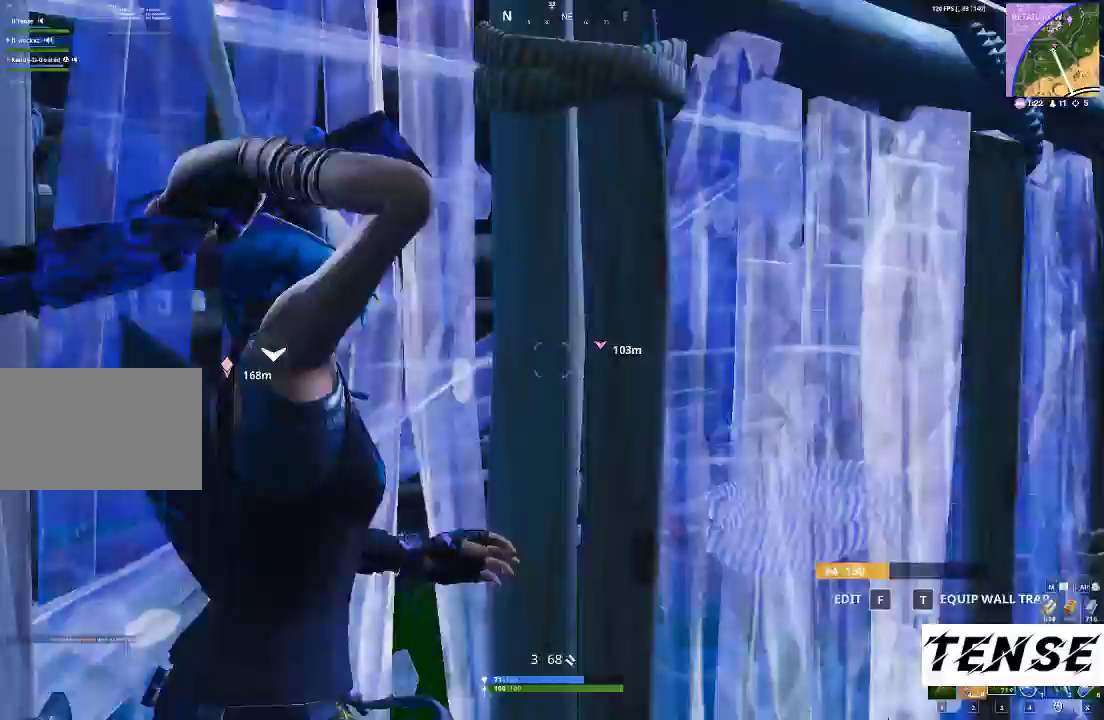
{"keys": [], "mouse": ["left"], "events": [[100, "d", "down"], [367, "d", "up"], [433, "mouse_left", "down"]]}
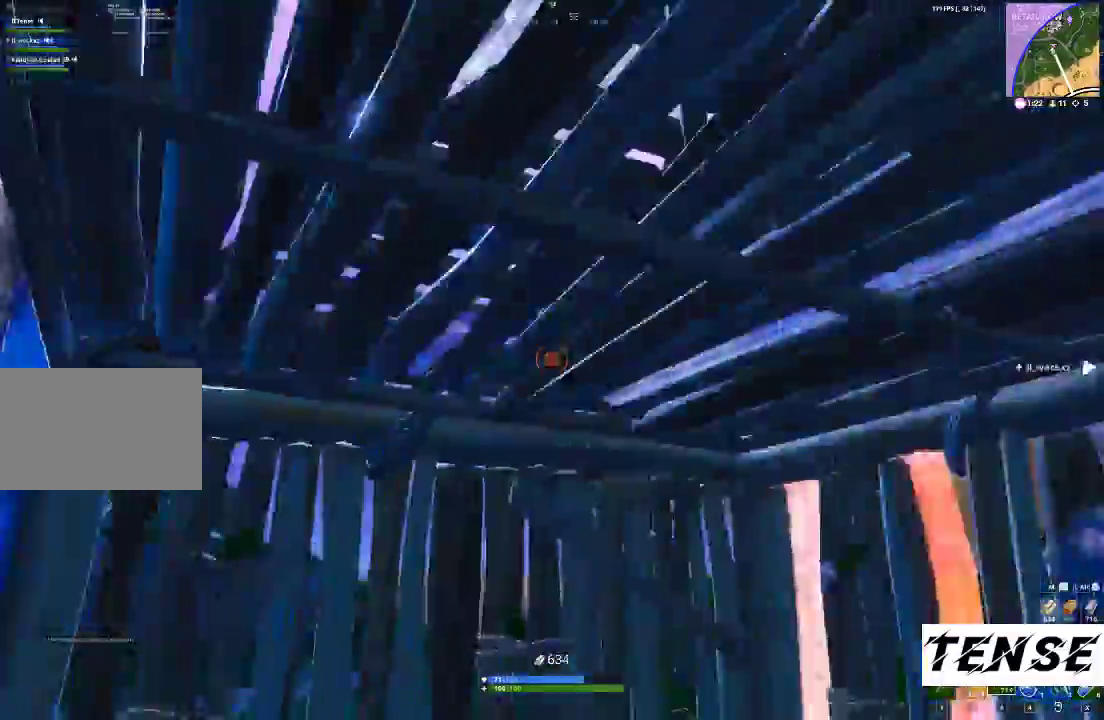
{"keys": ["s"], "mouse": [], "events": [[67, "f", "down"], [67, "mouse_left", "up"], [167, "d", "down"], [167, "f", "up"], [200, "s", "down"], [500, "d", "up"]]}
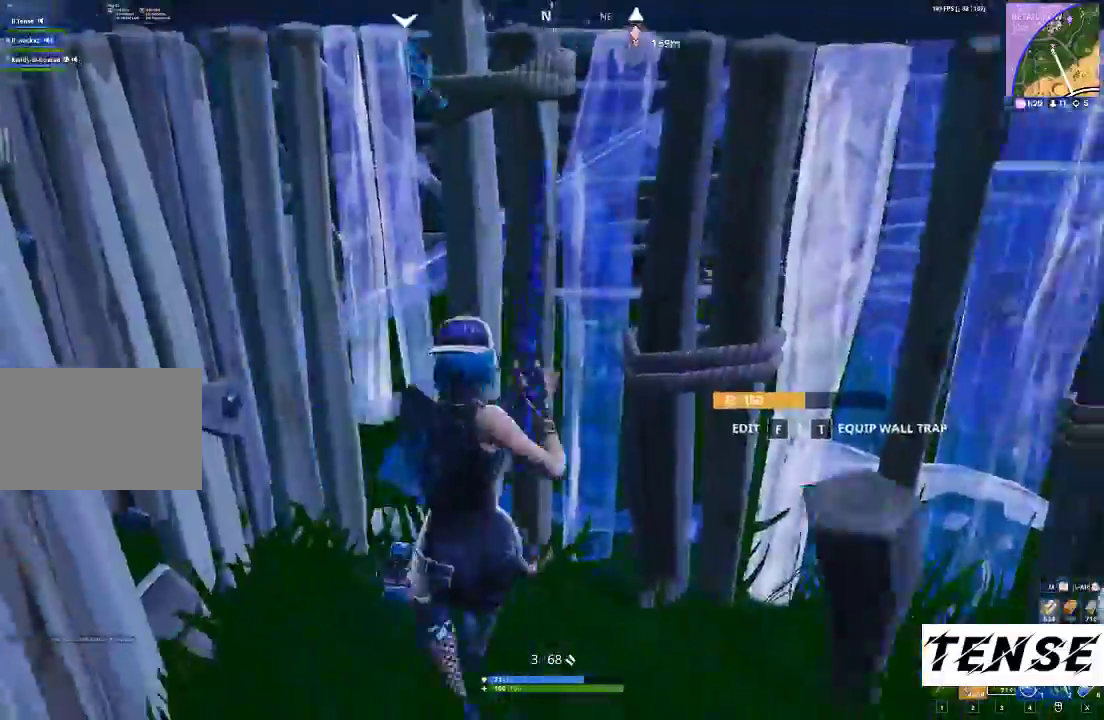
{"keys": ["d"], "mouse": [], "events": [[33, "s", "up"], [100, "f", "down"], [133, "a", "down"], [133, "mouse_left", "down"], [167, "f", "up"], [233, "f", "down"], [267, "mouse_left", "up"], [333, "f", "up"], [367, "a", "up"], [400, "d", "down"]]}
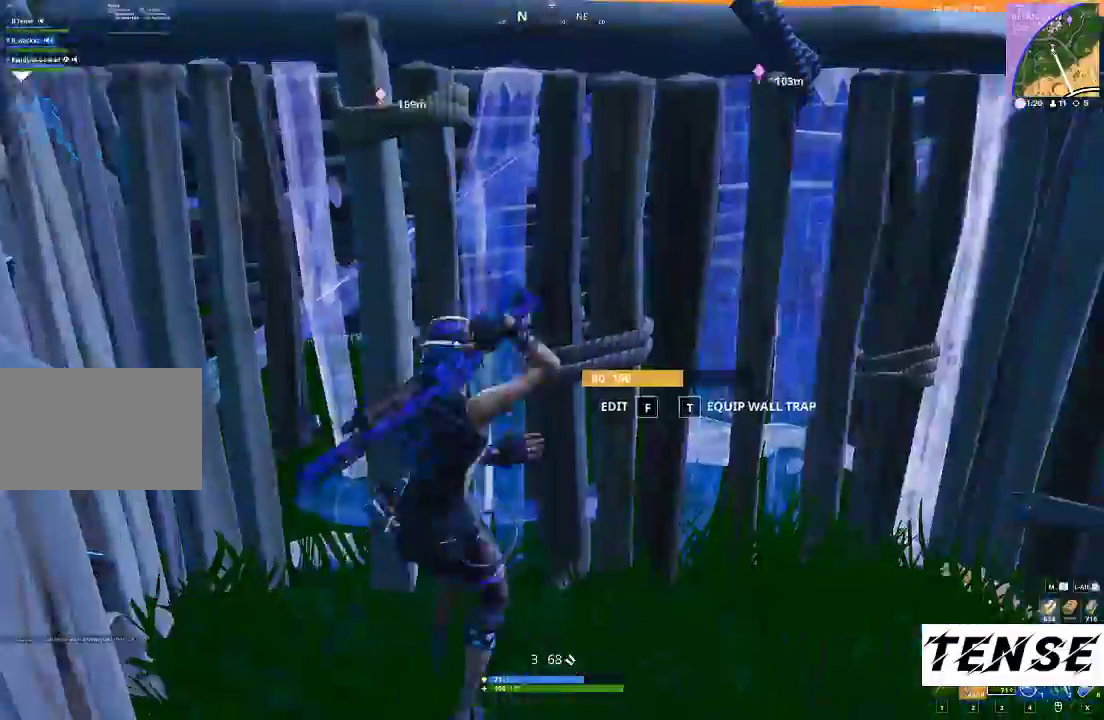
{"keys": ["a", "f"], "mouse": [], "events": [[233, "d", "up"], [300, "a", "down"], [300, "f", "down"], [333, "mouse_left", "down"], [400, "f", "up"], [467, "f", "down"], [467, "mouse_left", "up"]]}
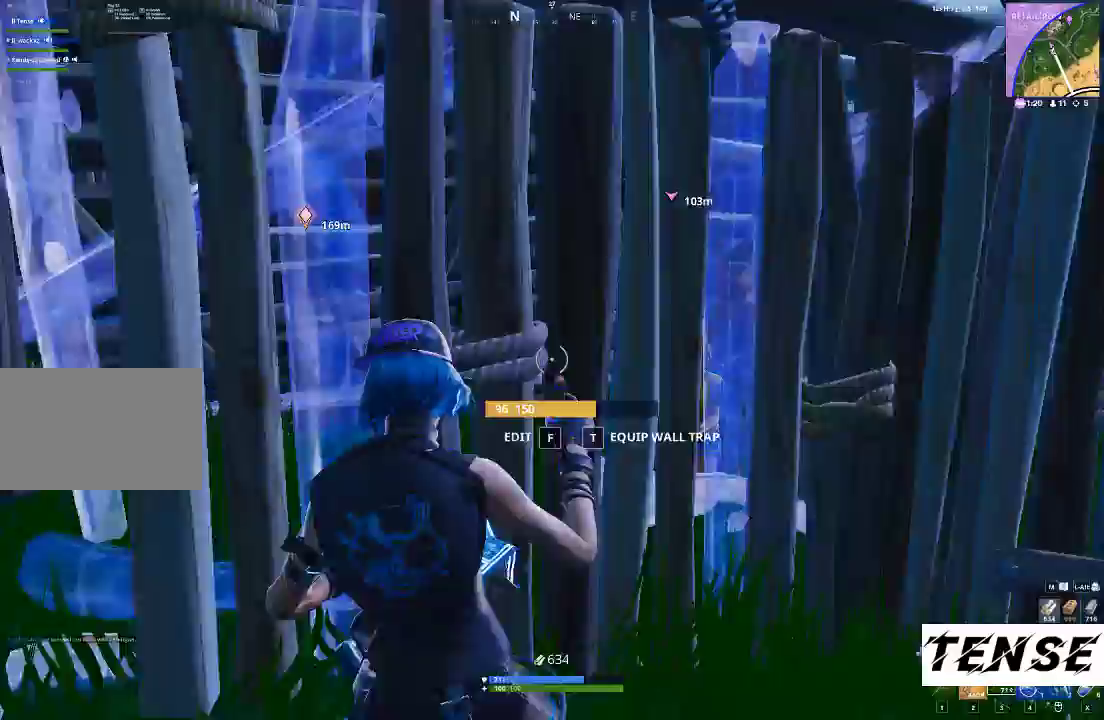
{"keys": ["a", "d"], "mouse": [], "events": [[67, "f", "up"], [167, "a", "up"], [167, "d", "down"], [367, "d", "up"], [433, "d", "down"], [500, "a", "down"]]}
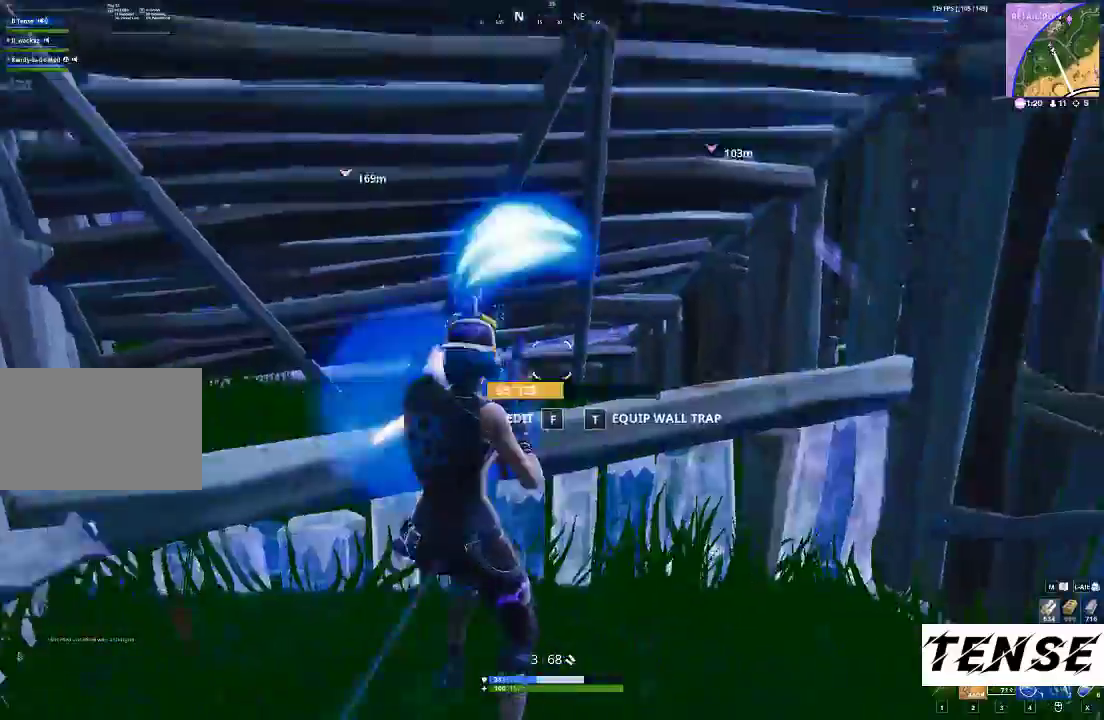
{"keys": ["d", "space"], "mouse": [], "events": [[33, "d", "up"], [100, "mouse_left", "down"], [133, "a", "up"], [133, "d", "down"], [167, "mouse_left", "up"], [267, "2", "down"], [367, "2", "up"], [433, "space", "down"]]}
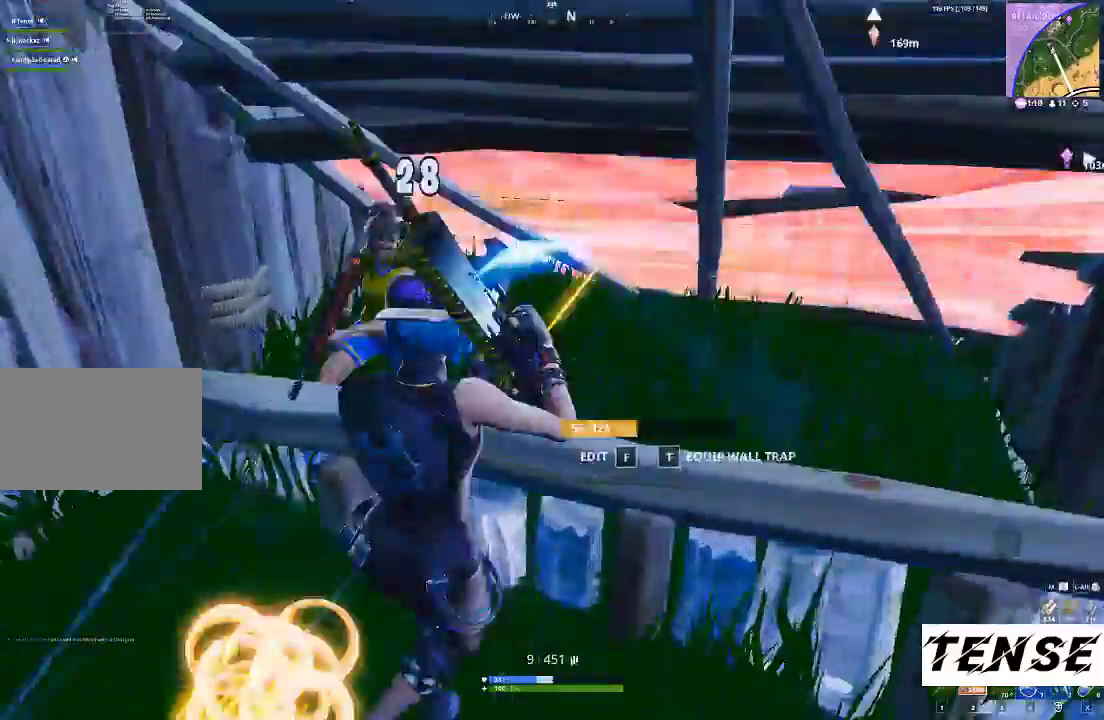
{"keys": ["d"], "mouse": ["left"], "events": [[67, "space", "up"], [200, "mouse_left", "down"]]}
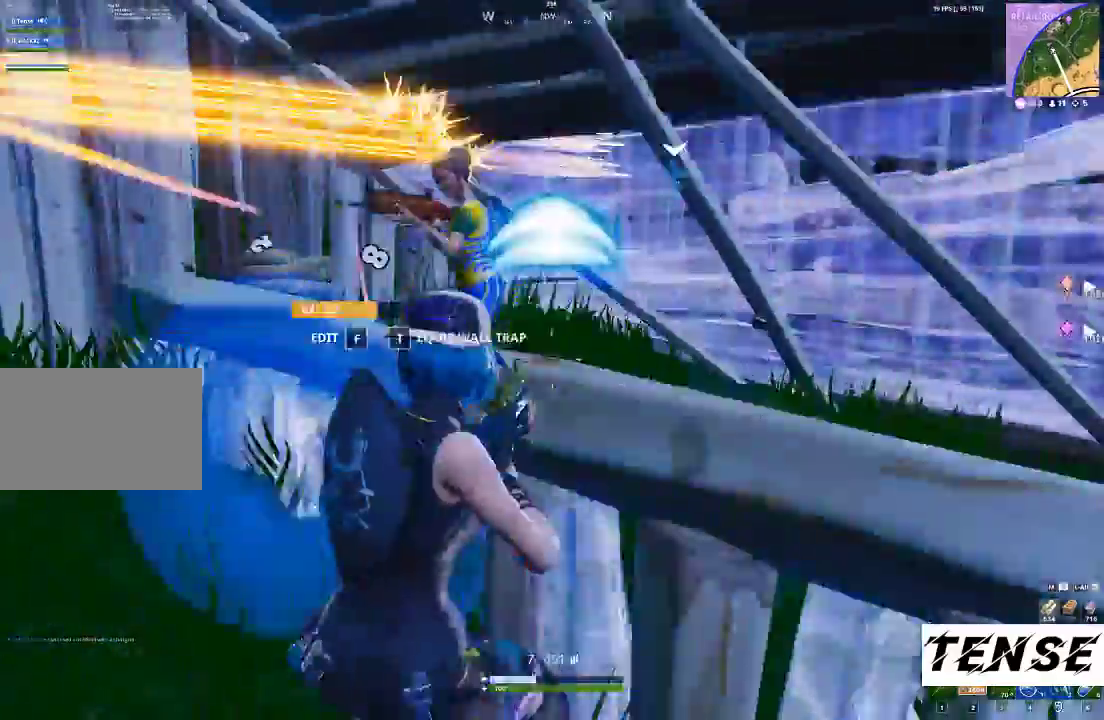
{"keys": ["a", "w"], "mouse": [], "events": [[133, "a", "down"], [133, "d", "up"], [267, "mouse_left", "up"], [400, "w", "down"]]}
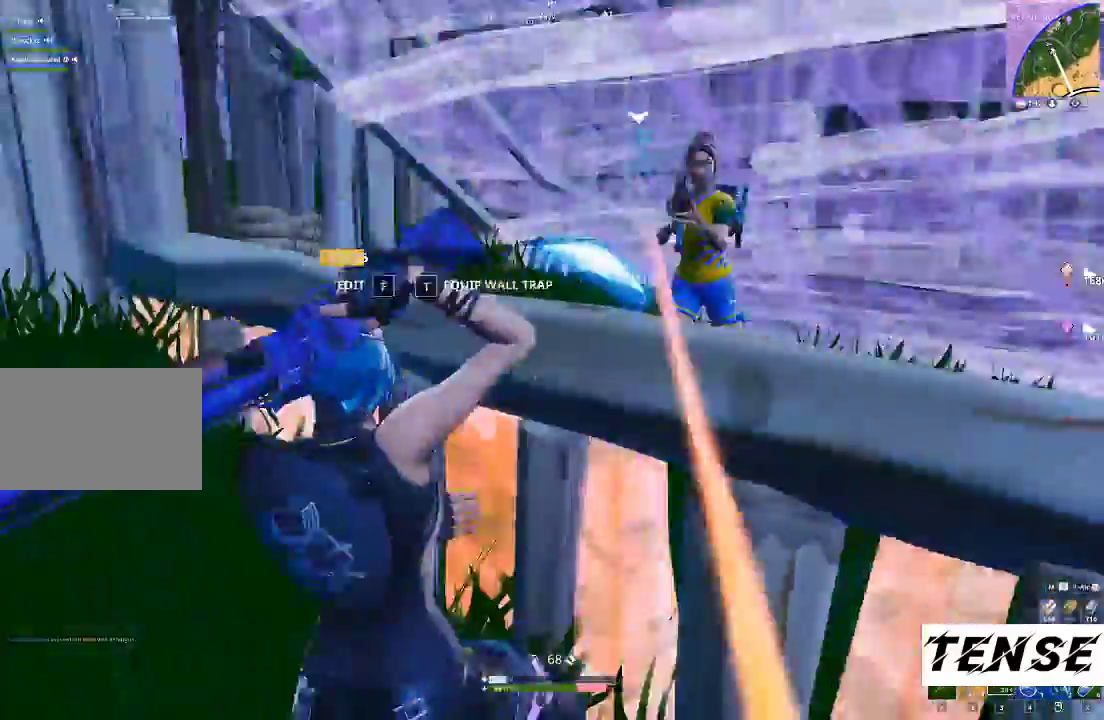
{"keys": ["a", "shift", "w"], "mouse": ["left"], "events": [[33, "shift", "down"], [67, "space", "down"], [167, "a", "up"], [233, "space", "up"], [367, "a", "down"], [400, "mouse_left", "down"]]}